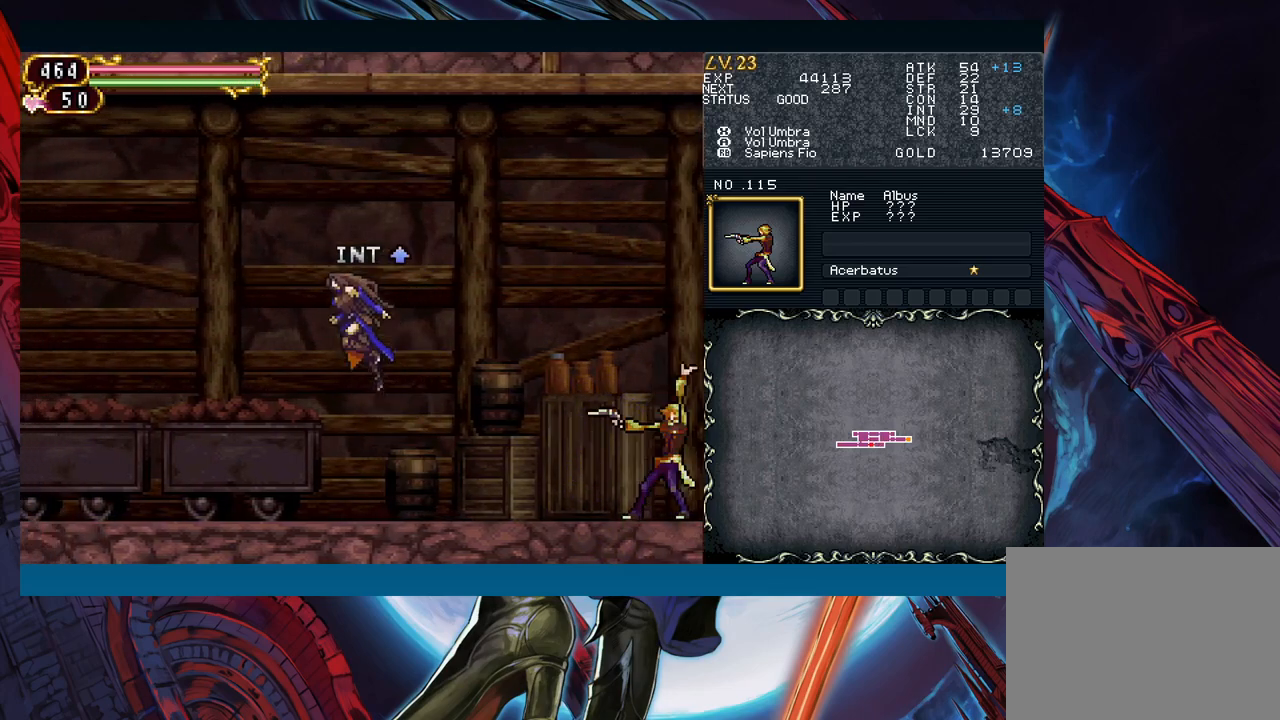
Gameplay with a controller (Xbox layout); each line is a JSON object with the inputs held at the frame after it. "events" lists button and stick changes between this image and that frame as [ms after this image, input, new state], when the widget could be followed in between. Not read: L2 R2 right_stick.
{"buttons": [], "left_stick": "right", "events": [[67, "B", "up"], [417, "left_stick", "right"]]}
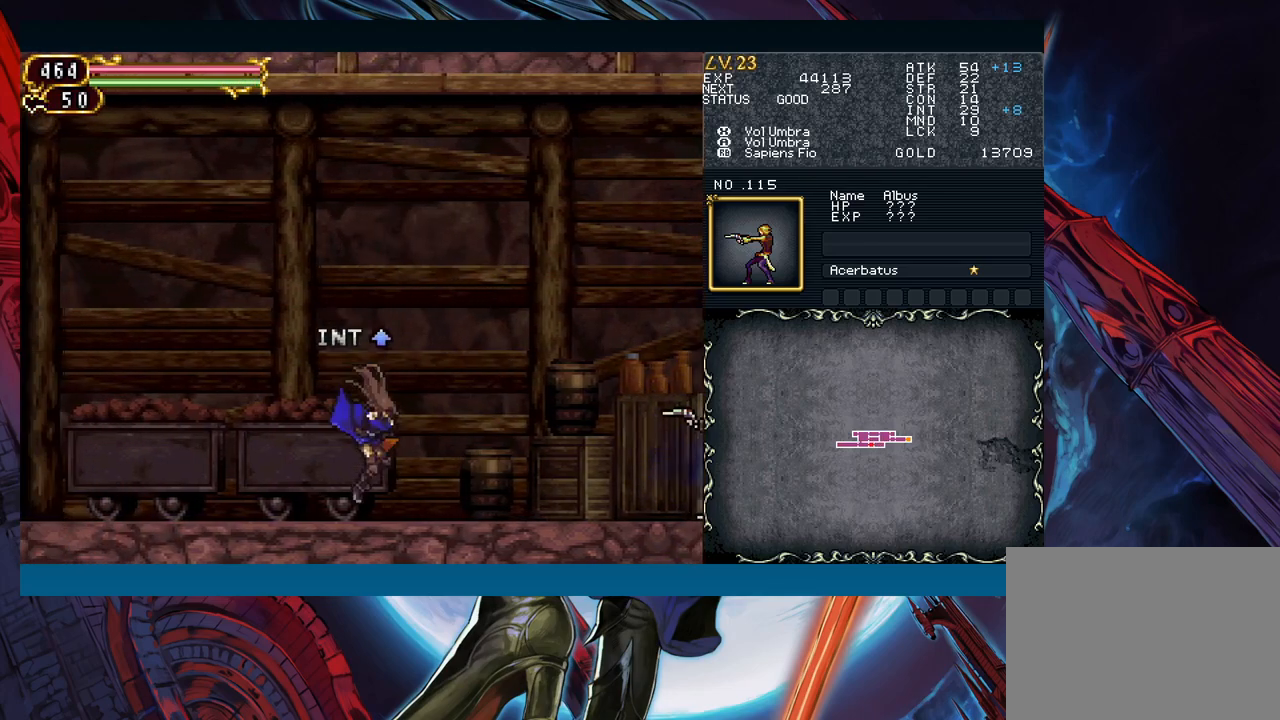
{"buttons": ["A"], "left_stick": "center", "events": [[283, "left_stick", "center"], [300, "X", "down"], [417, "X", "up"], [483, "A", "down"]]}
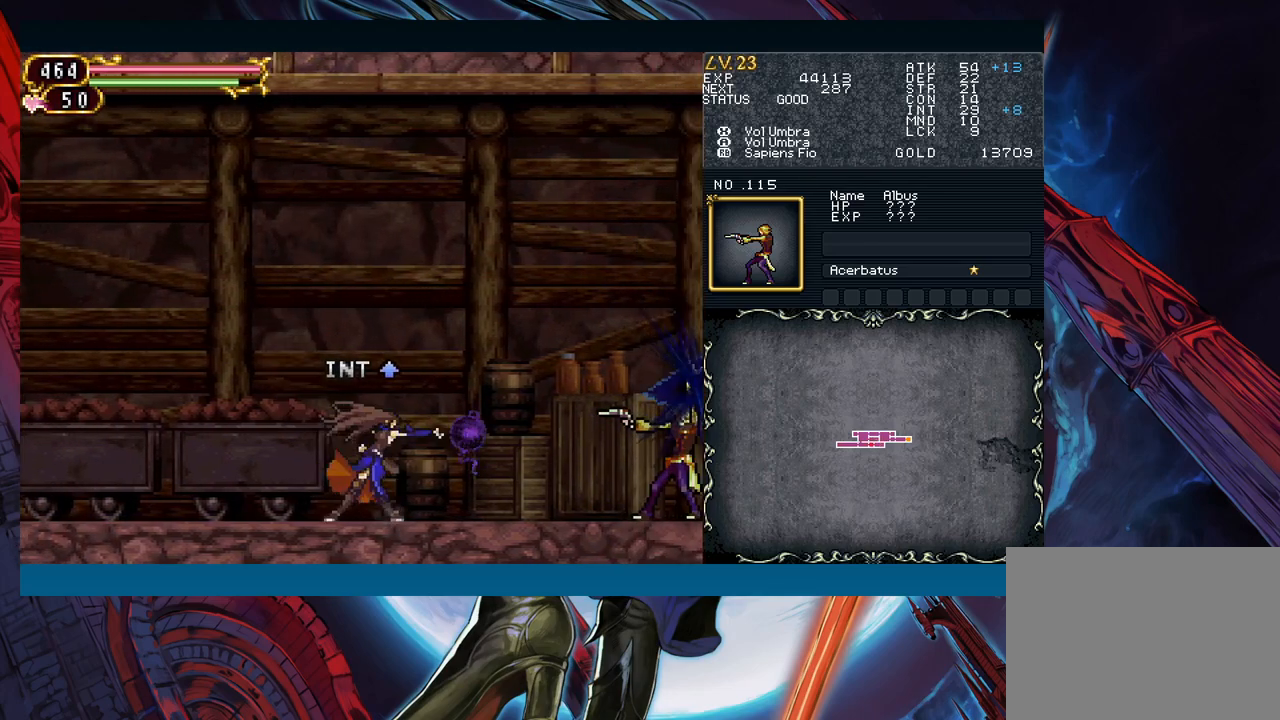
{"buttons": ["Y"], "left_stick": "down-right", "events": [[33, "left_stick", "down"], [50, "A", "up"], [133, "Y", "down"], [150, "left_stick", "right"], [183, "Y", "up"], [250, "left_stick", "up"], [300, "X", "down"], [367, "X", "up"], [367, "left_stick", "down-right"], [433, "Y", "down"]]}
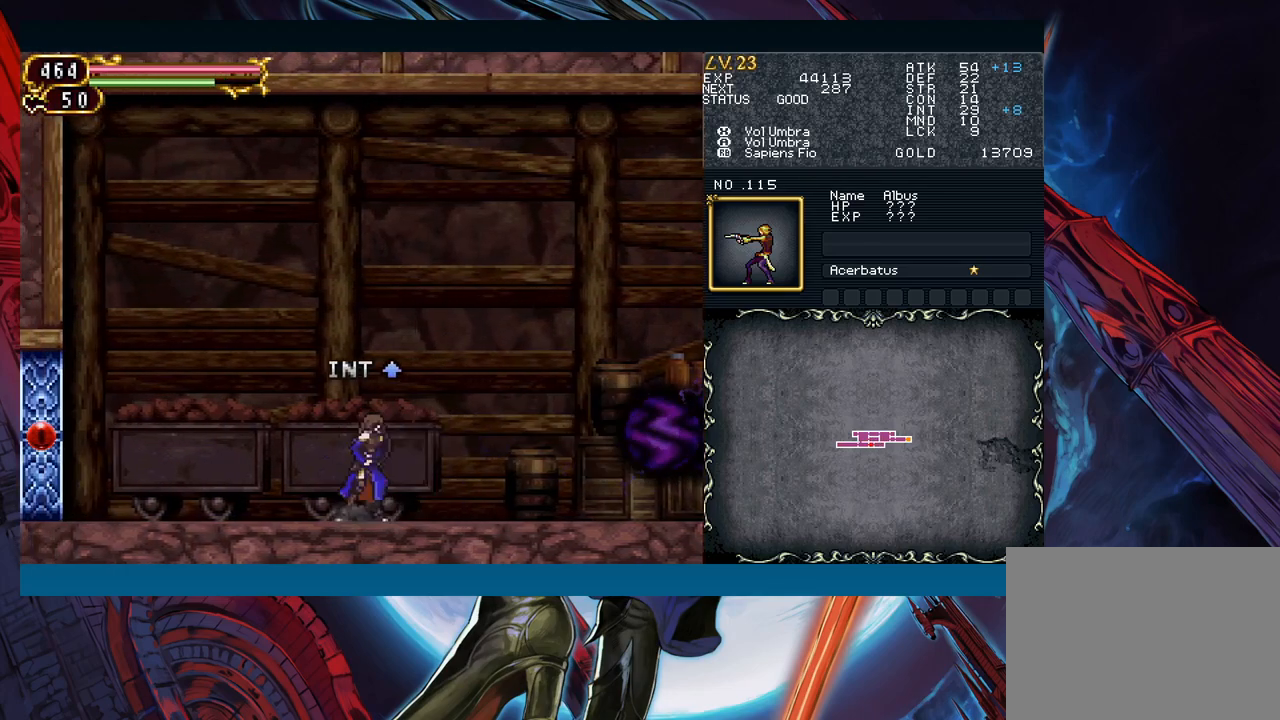
{"buttons": [], "left_stick": "center", "events": [[33, "Y", "up"], [33, "left_stick", "up-right"], [350, "left_stick", "left"], [500, "left_stick", "center"]]}
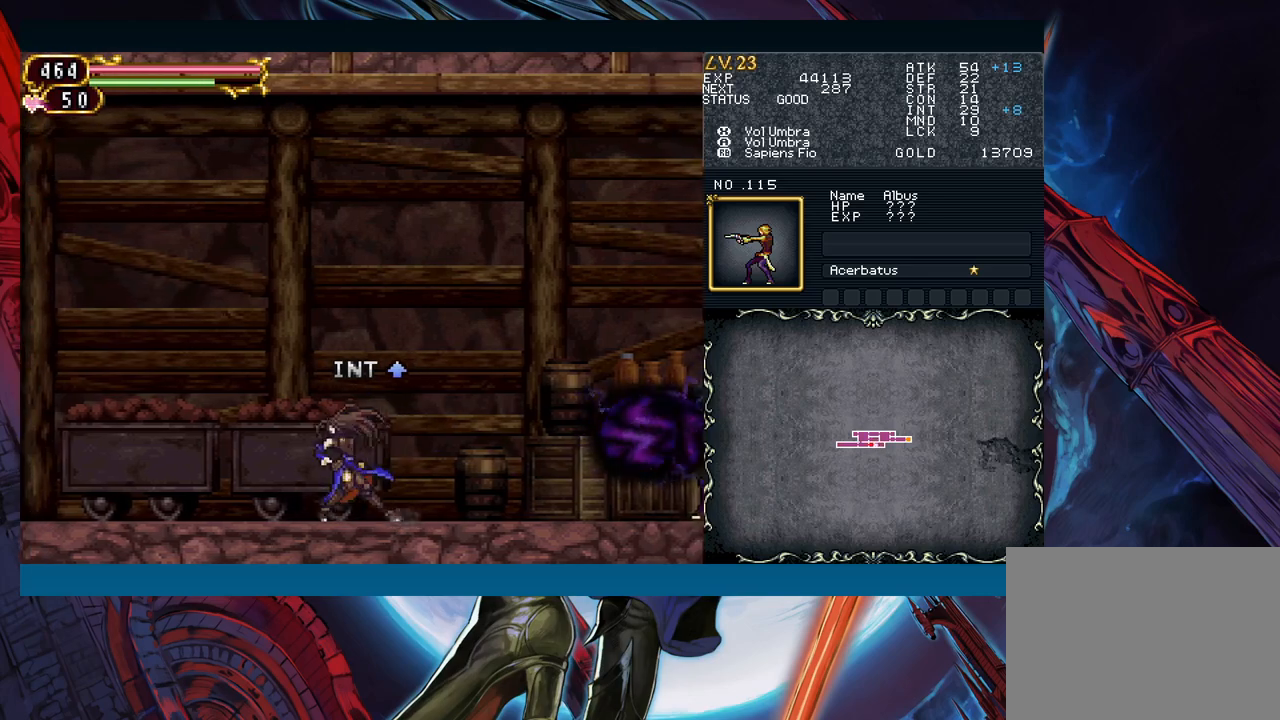
{"buttons": ["B"], "left_stick": "left", "events": [[17, "B", "down"], [67, "left_stick", "left"]]}
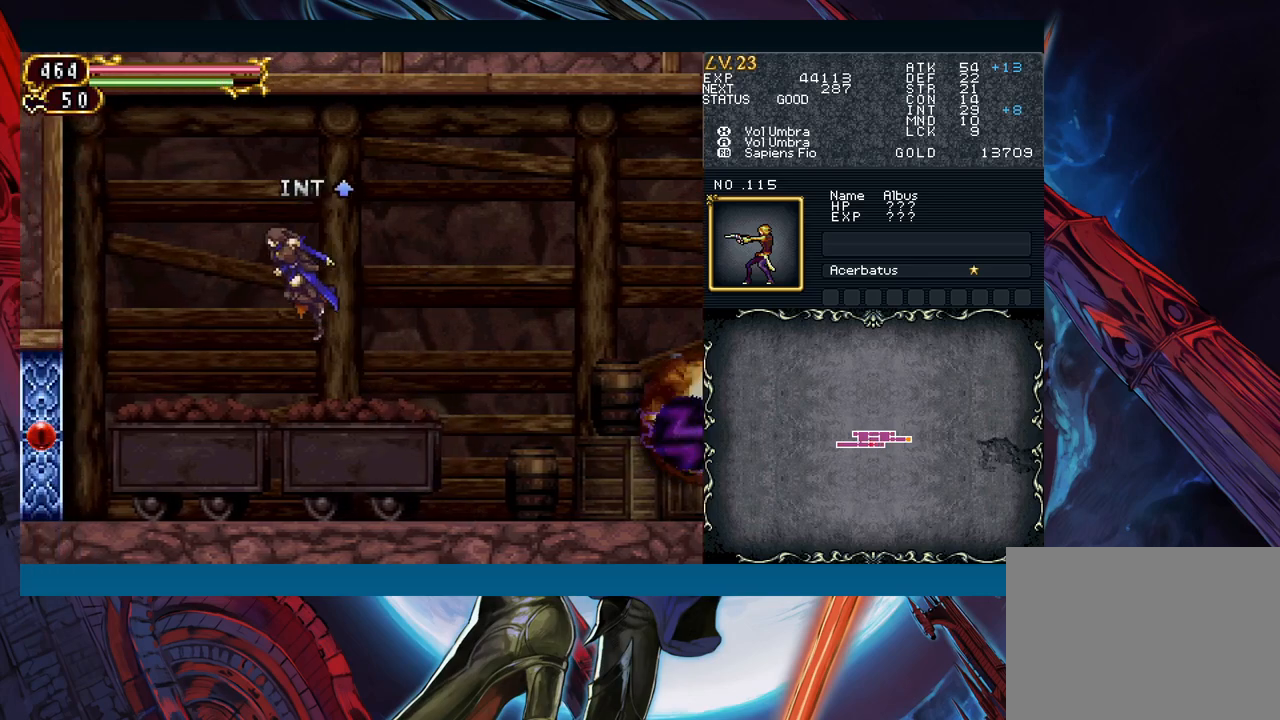
{"buttons": [], "left_stick": "left", "events": [[117, "B", "up"]]}
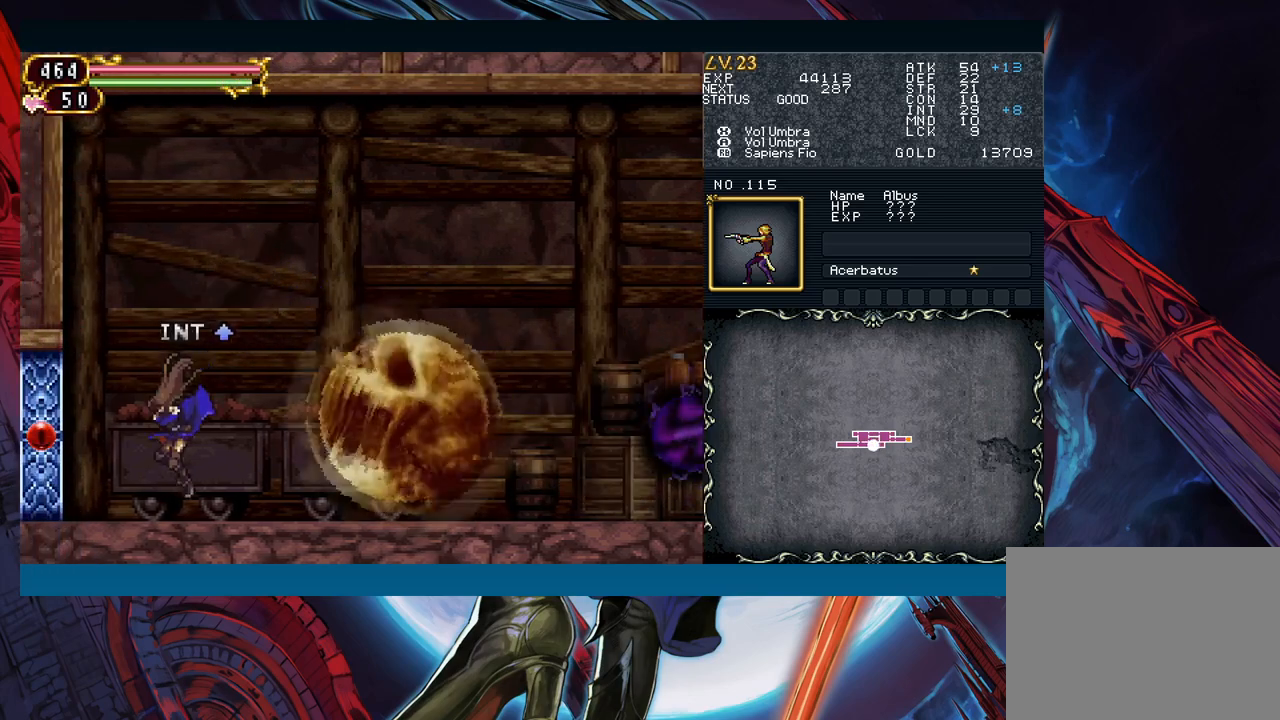
{"buttons": [], "left_stick": "left", "events": [[117, "B", "down"], [350, "B", "up"], [383, "left_stick", "center"], [483, "left_stick", "left"]]}
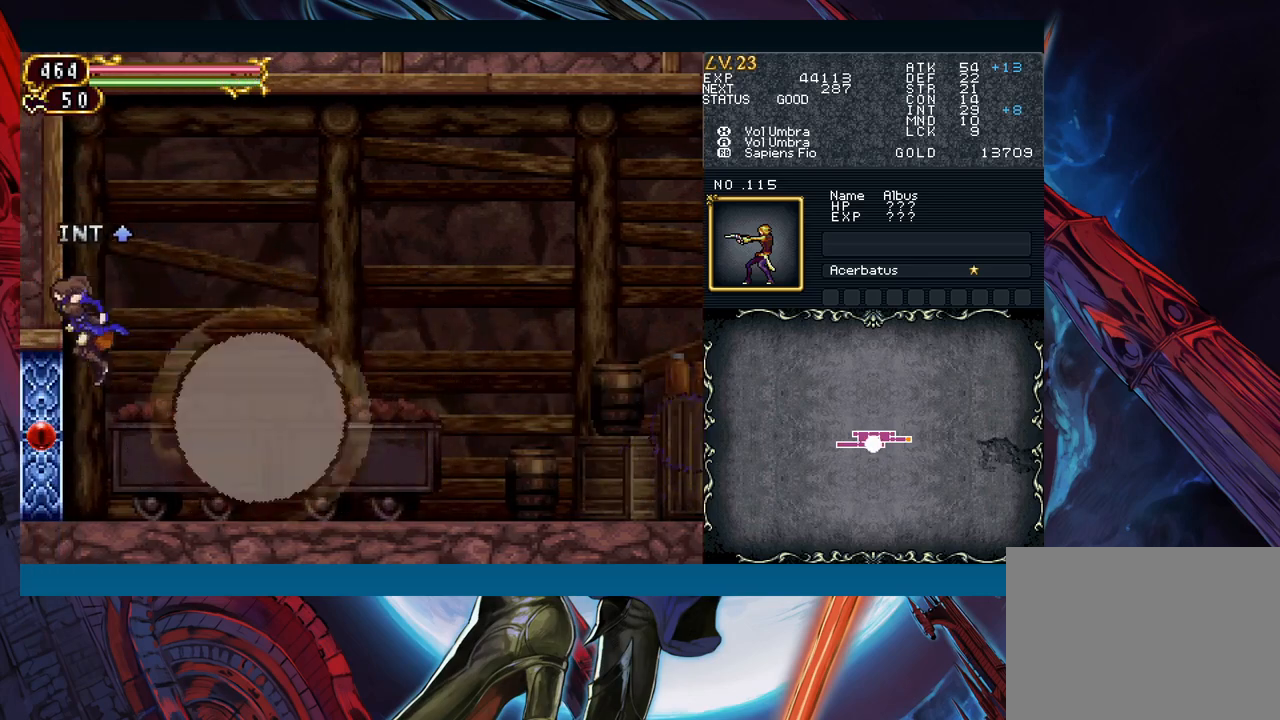
{"buttons": ["B"], "left_stick": "center", "events": [[400, "left_stick", "center"], [483, "B", "down"]]}
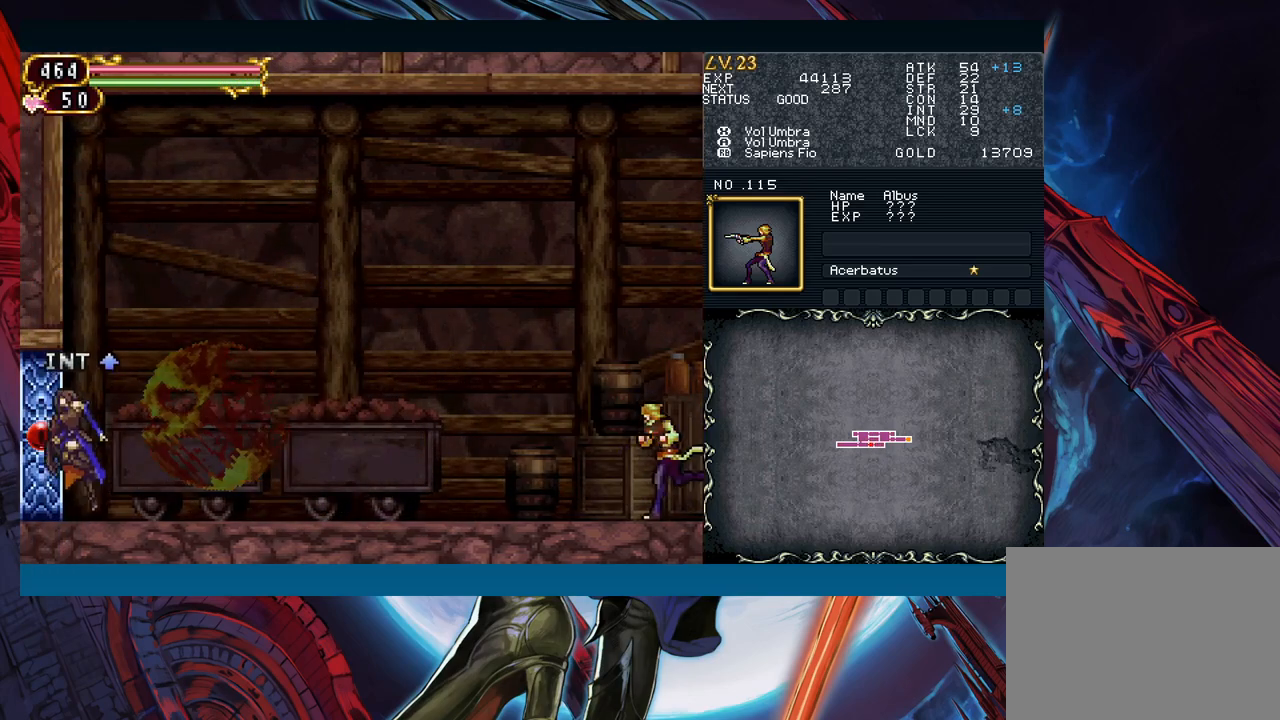
{"buttons": ["B"], "left_stick": "right", "events": [[150, "left_stick", "right"]]}
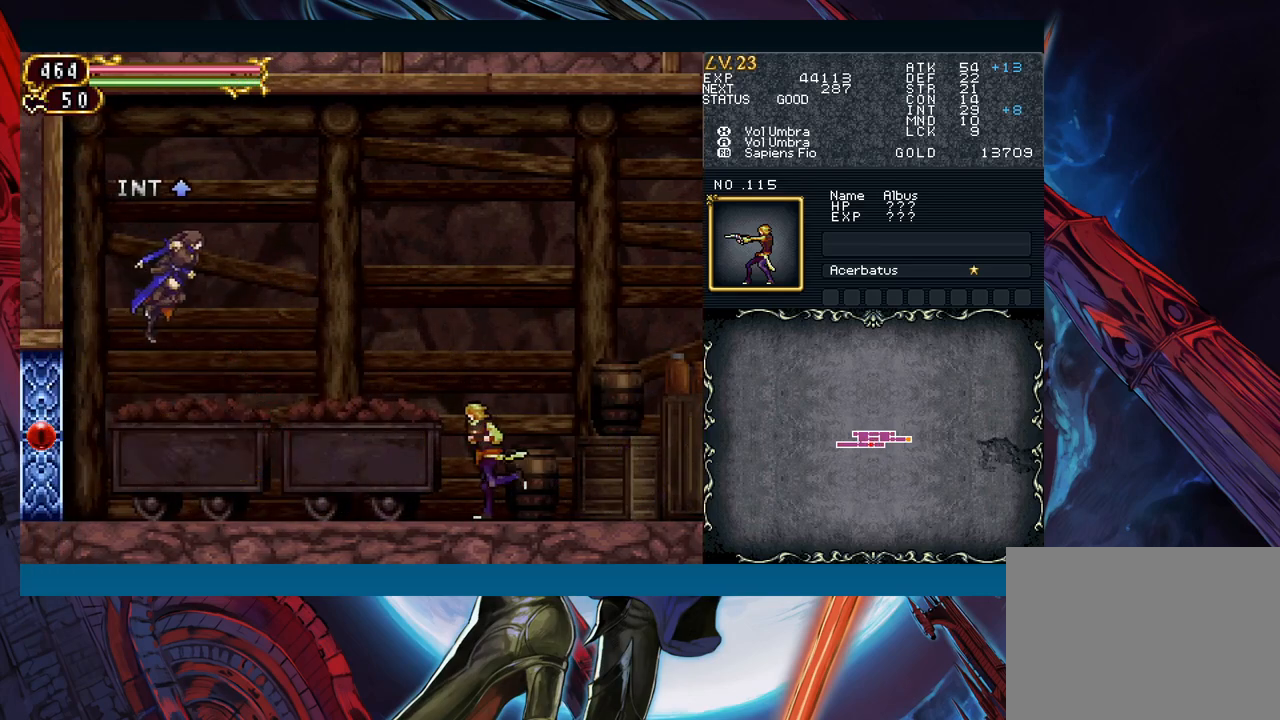
{"buttons": [], "left_stick": "left", "events": [[17, "B", "up"], [100, "B", "down"], [167, "left_stick", "left"], [183, "B", "up"], [350, "left_stick", "right"], [433, "left_stick", "left"]]}
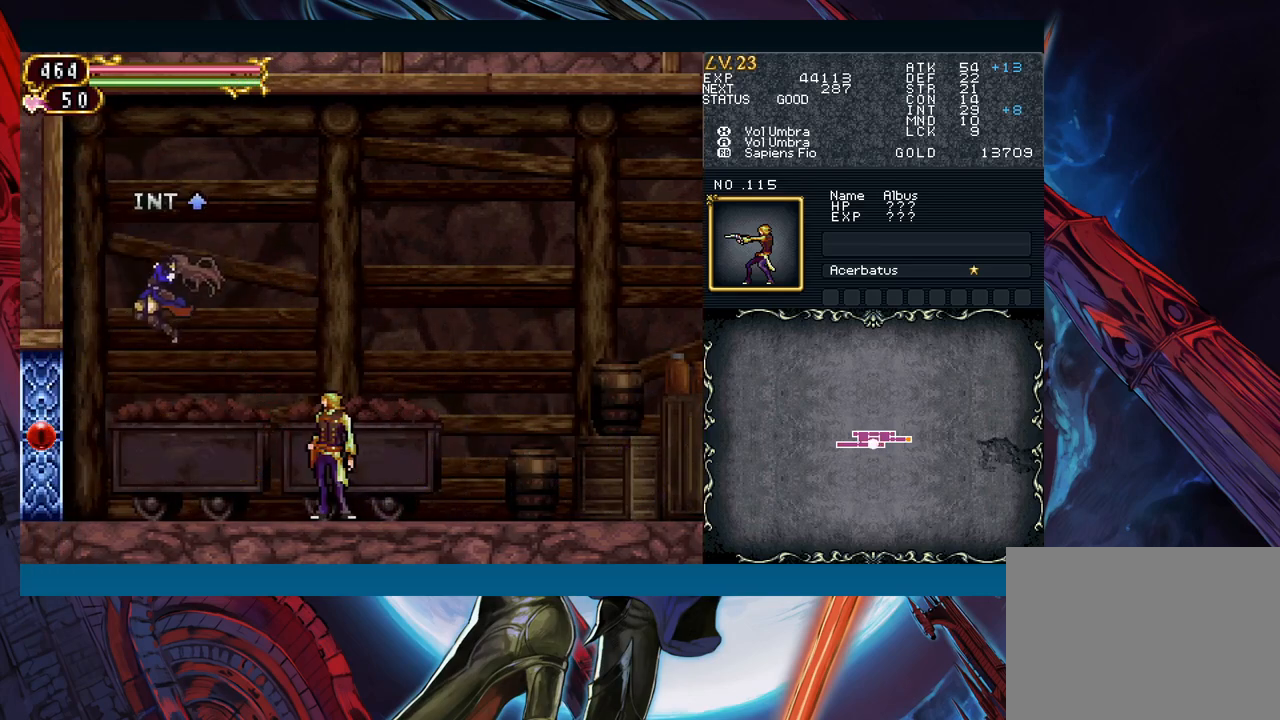
{"buttons": [], "left_stick": "down-right", "events": [[267, "left_stick", "center"], [333, "left_stick", "right"], [417, "left_stick", "down-right"]]}
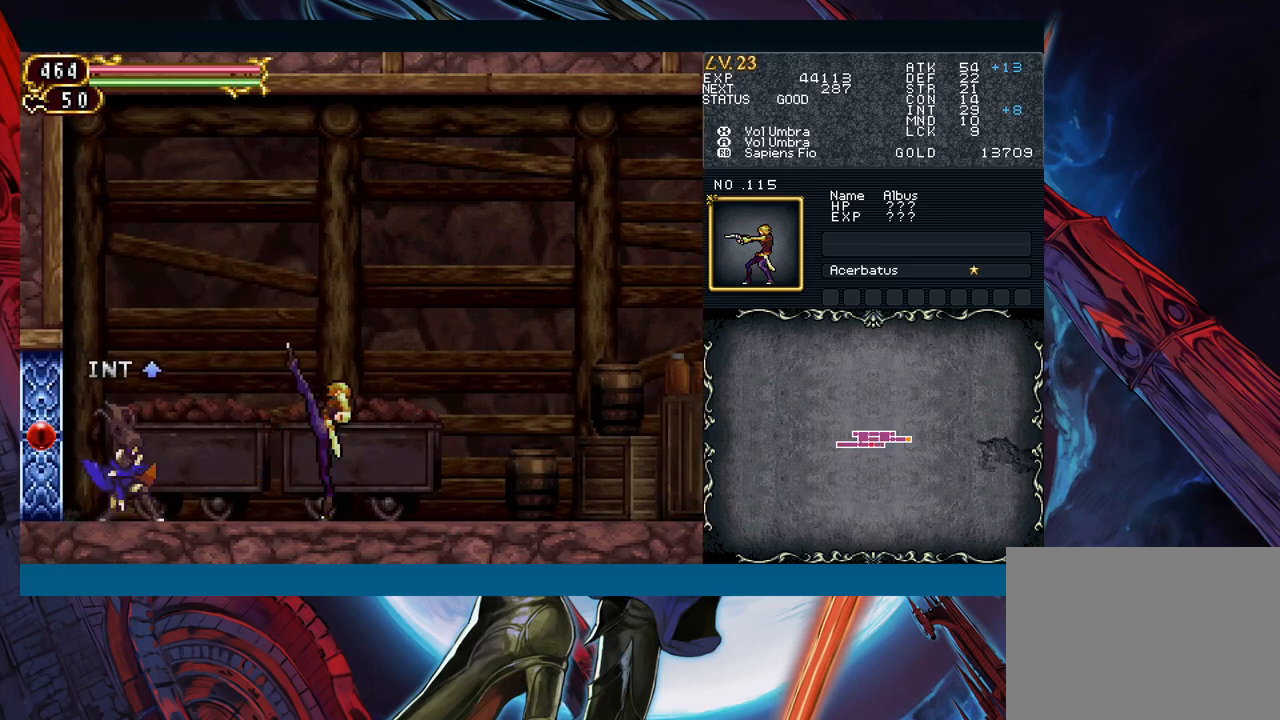
{"buttons": ["X"], "left_stick": "left", "events": [[50, "left_stick", "right"], [433, "left_stick", "left"], [483, "X", "down"]]}
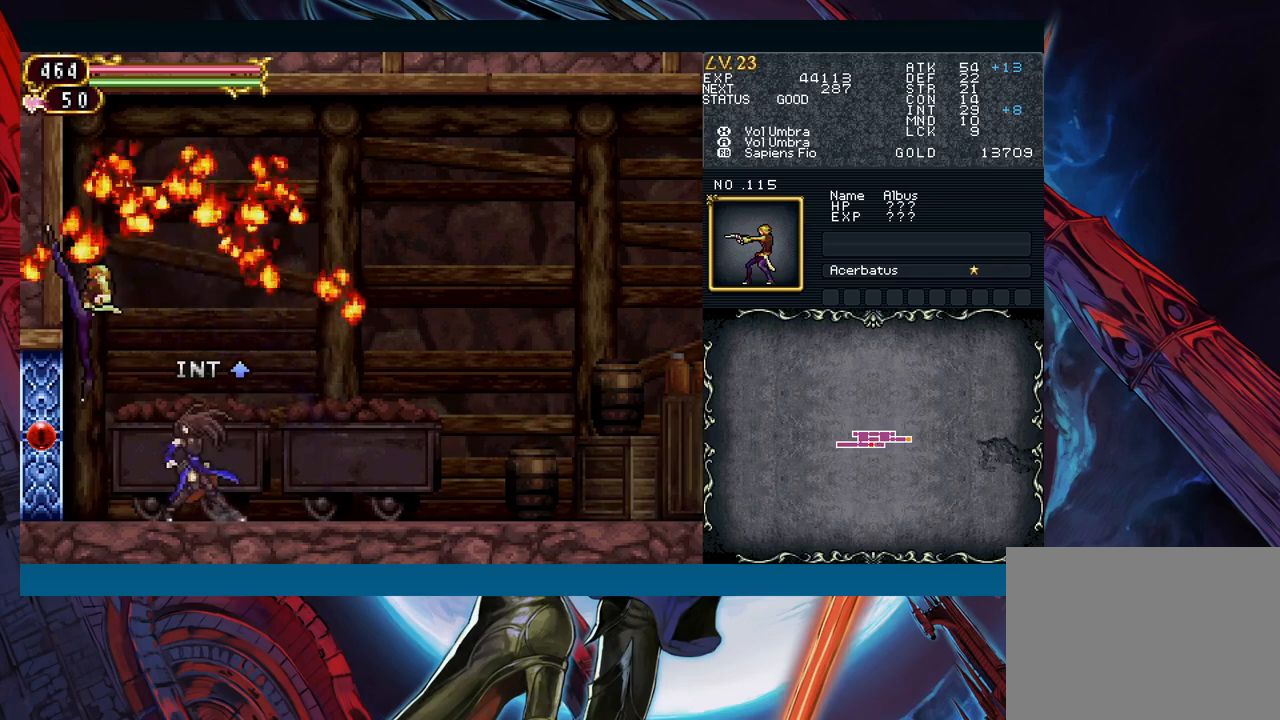
{"buttons": ["X"], "left_stick": "center", "events": [[50, "left_stick", "center"], [67, "X", "up"], [117, "A", "down"], [217, "left_stick", "down"], [233, "A", "up"], [300, "Y", "down"], [333, "left_stick", "up"], [367, "Y", "up"], [467, "X", "down"], [500, "left_stick", "center"]]}
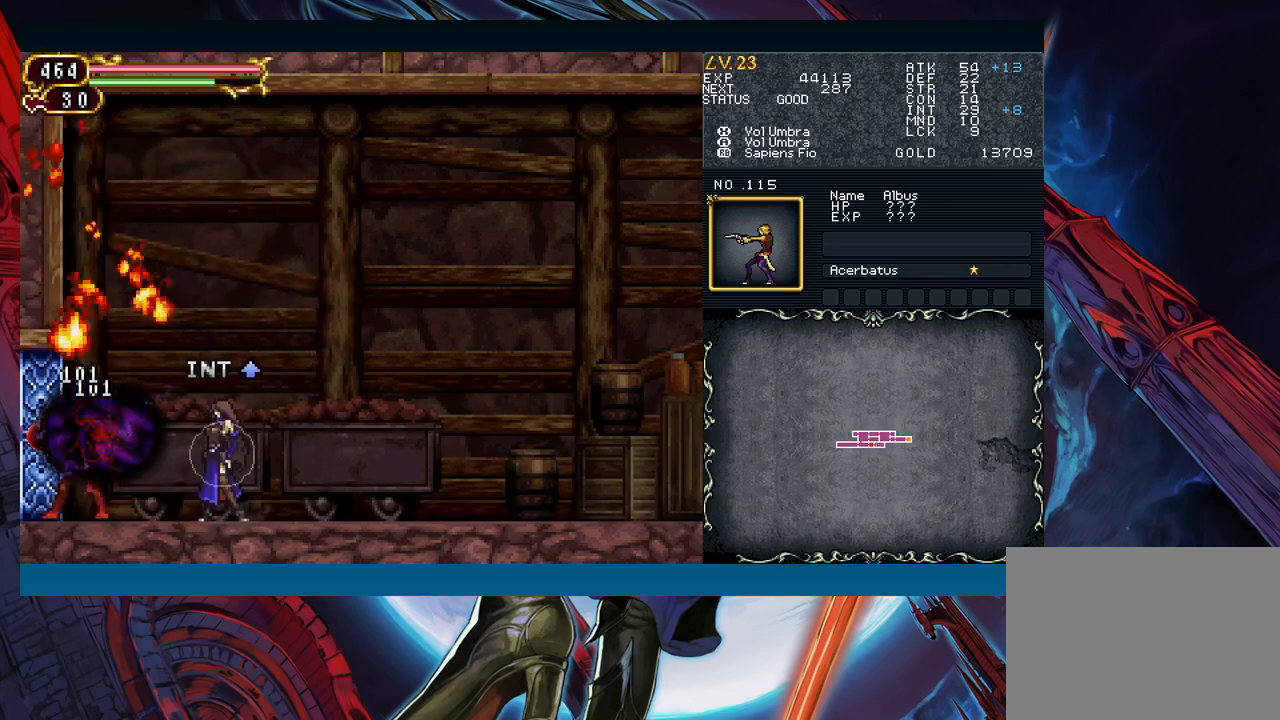
{"buttons": ["B"], "left_stick": "left", "events": [[17, "left_stick", "down"], [50, "X", "up"], [117, "Y", "down"], [117, "left_stick", "left"], [233, "Y", "up"], [300, "B", "down"]]}
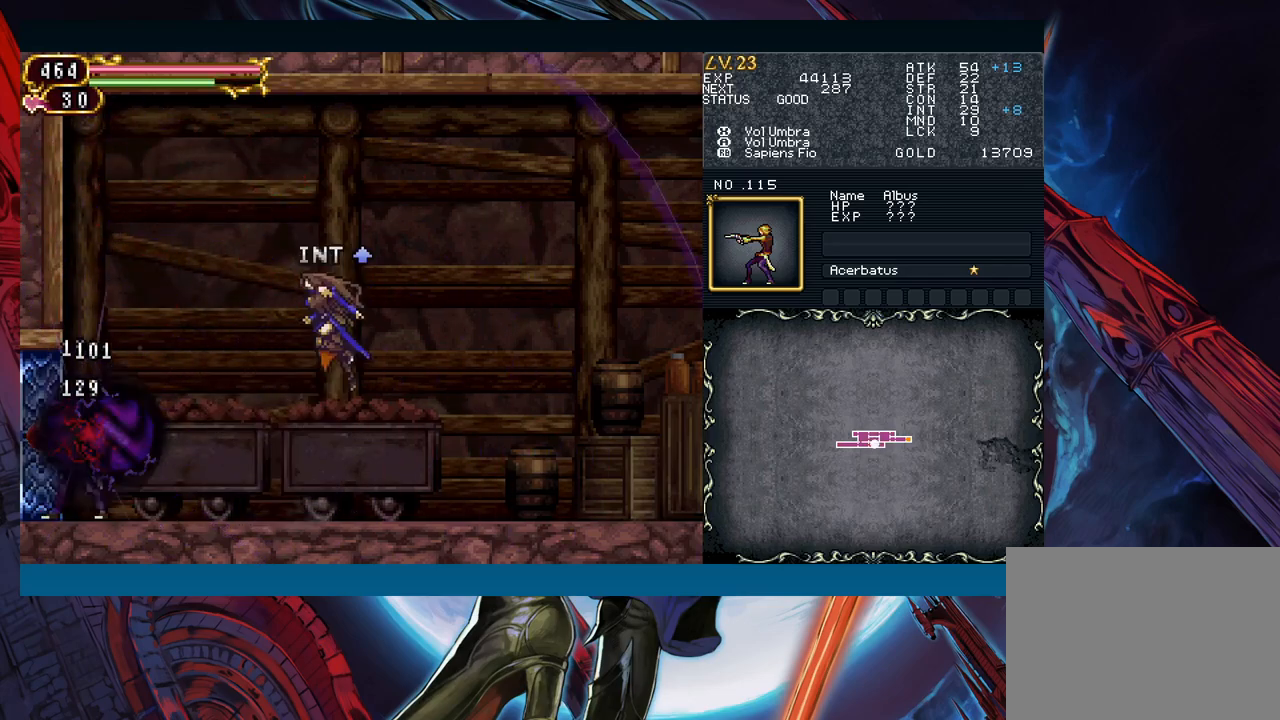
{"buttons": [], "left_stick": "right", "events": [[267, "left_stick", "center"], [317, "left_stick", "right"], [333, "B", "up"]]}
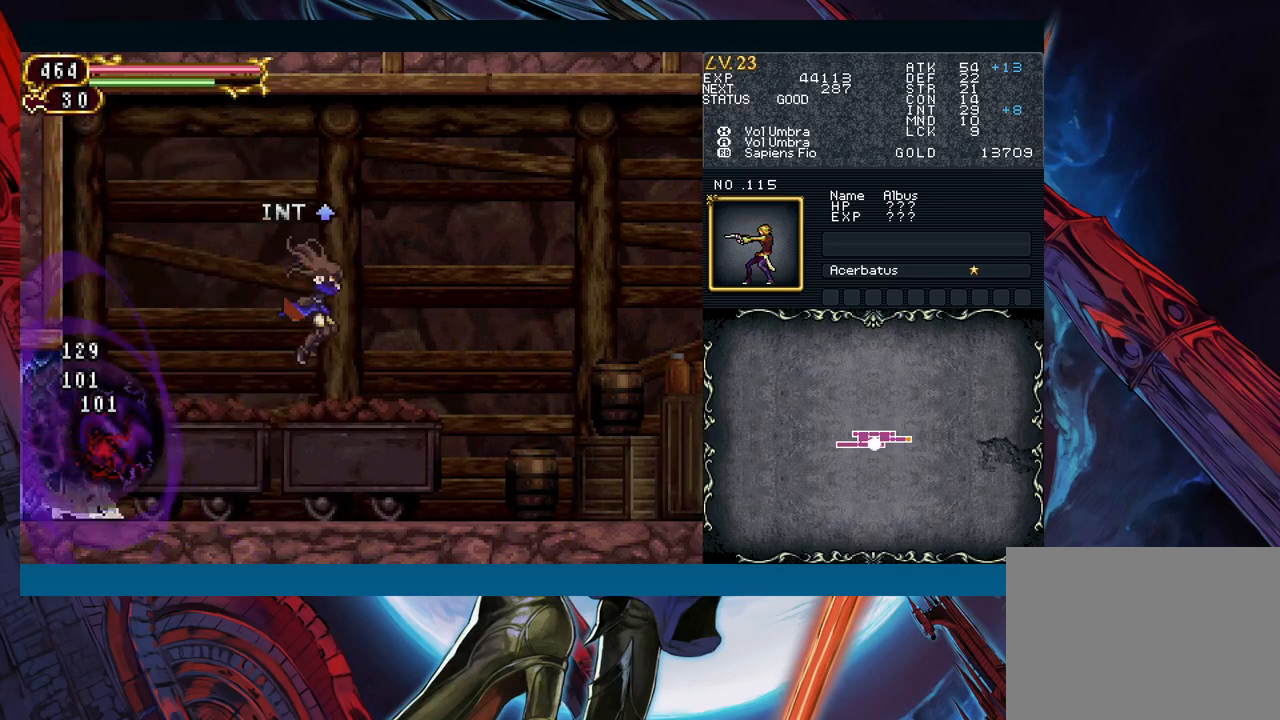
{"buttons": [], "left_stick": "right", "events": [[300, "left_stick", "left"], [350, "Y", "down"], [383, "B", "down"], [383, "Y", "up"], [400, "left_stick", "right"], [417, "B", "up"]]}
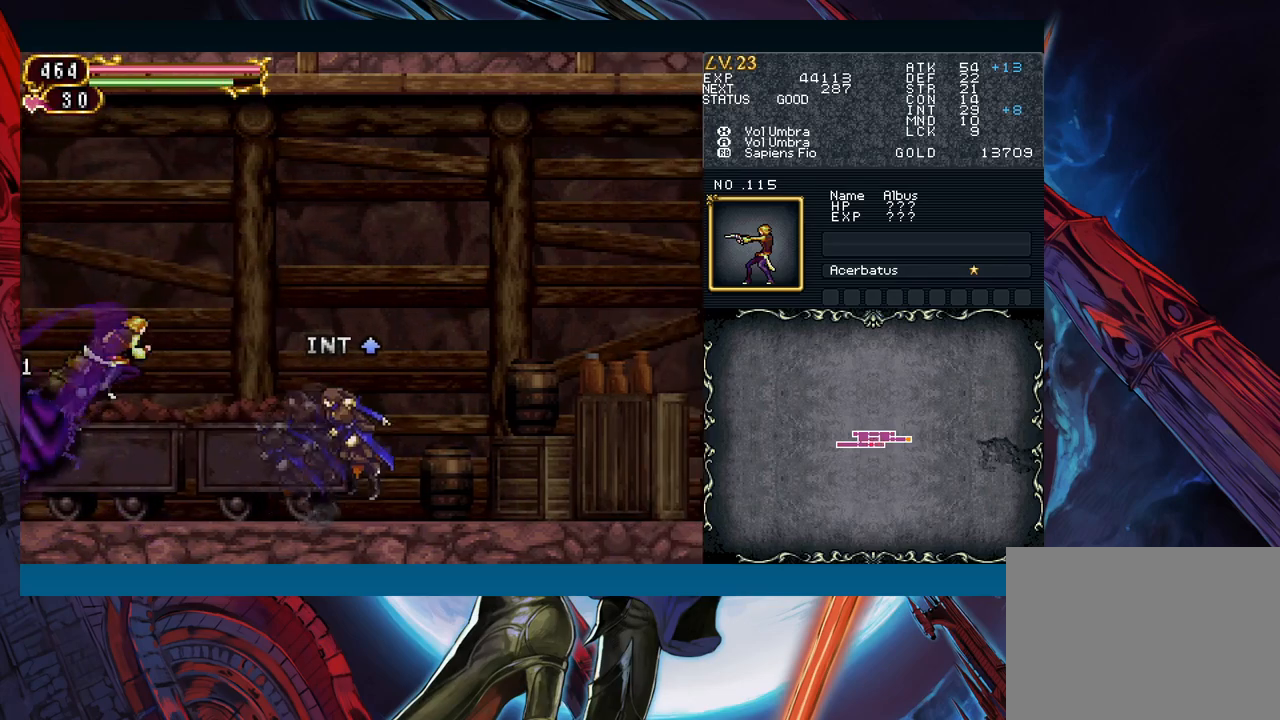
{"buttons": [], "left_stick": "right", "events": [[167, "left_stick", "left"], [200, "Y", "down"], [233, "B", "down"], [233, "Y", "up"], [250, "left_stick", "right"], [267, "B", "up"]]}
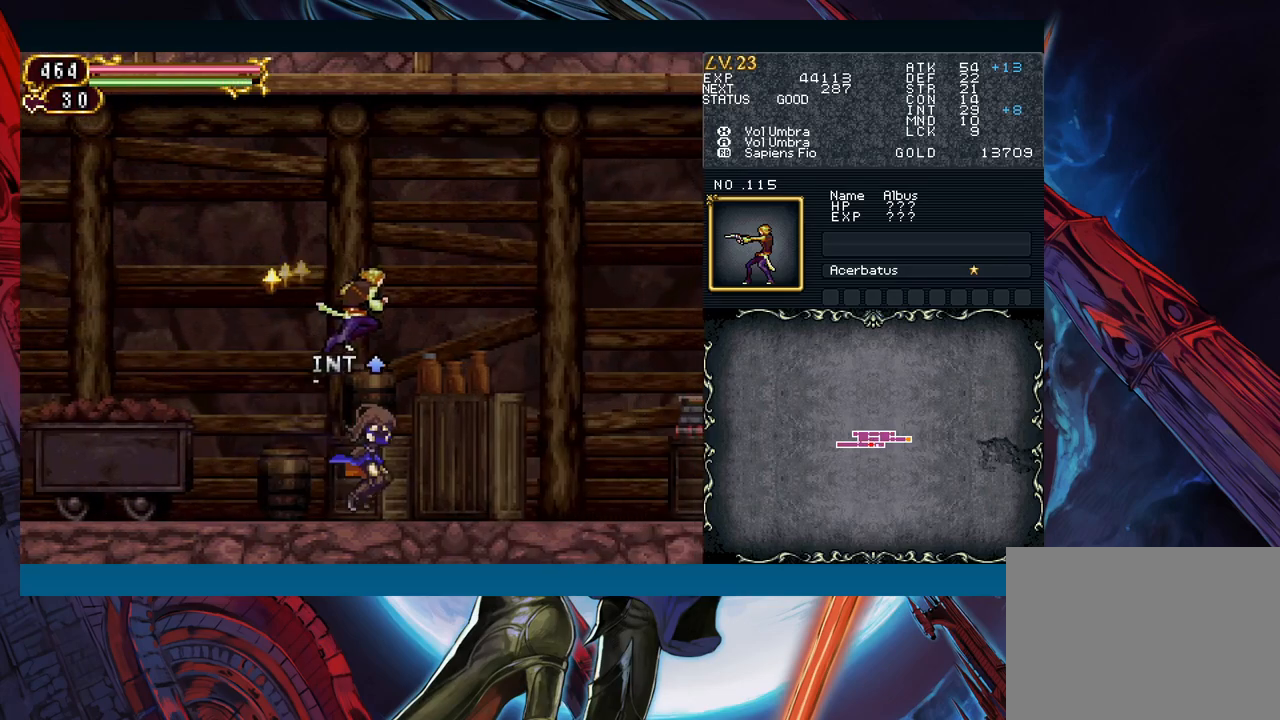
{"buttons": ["B"], "left_stick": "left", "events": [[233, "left_stick", "center"], [333, "left_stick", "left"], [483, "B", "down"]]}
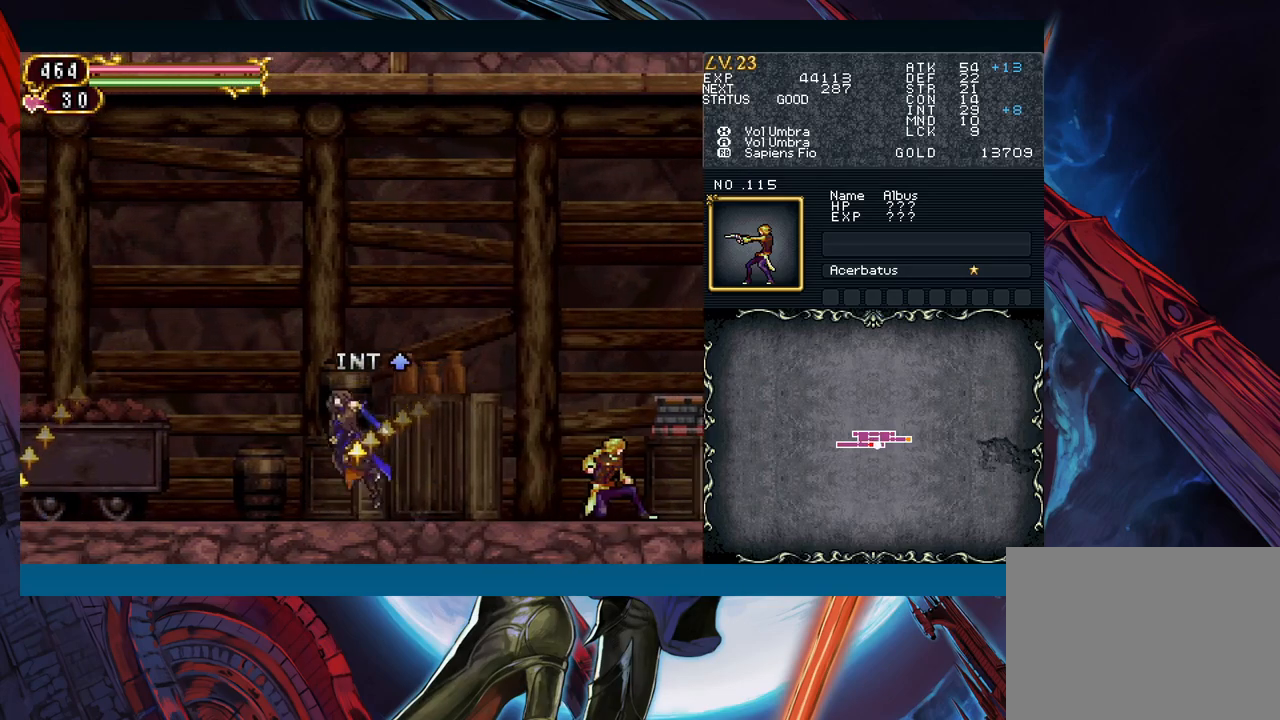
{"buttons": [], "left_stick": "left", "events": [[367, "B", "up"]]}
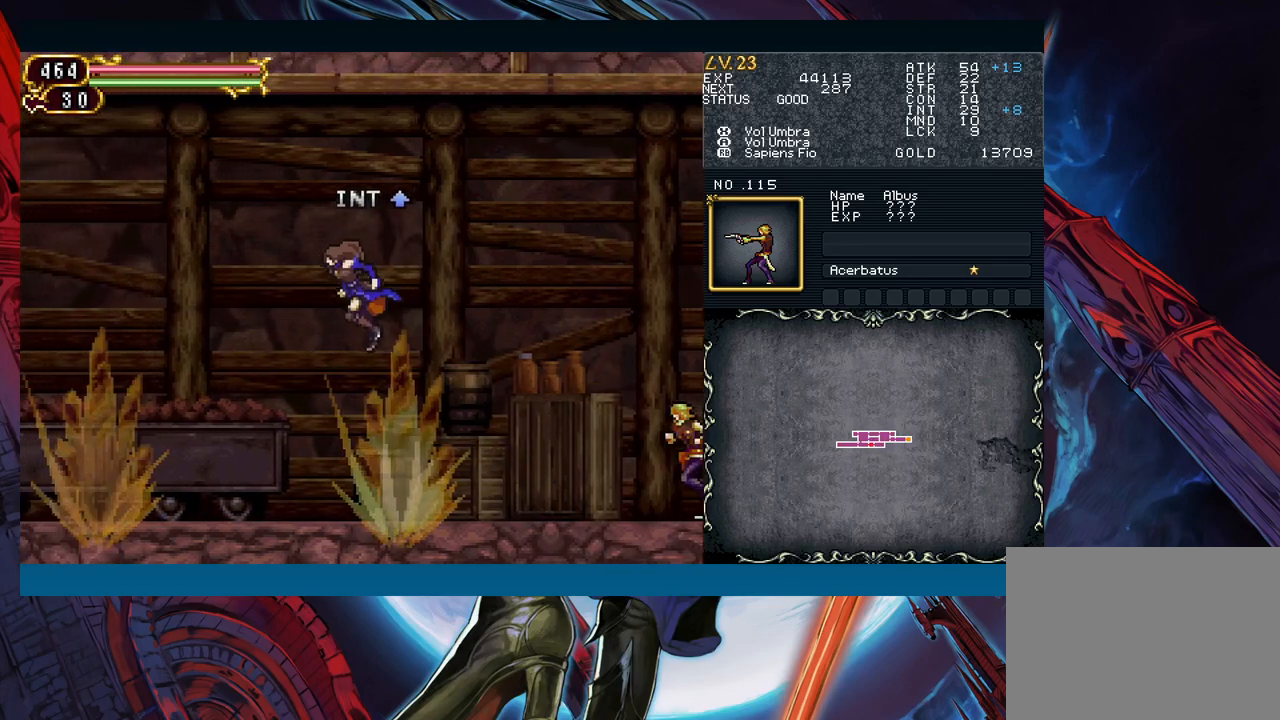
{"buttons": ["X"], "left_stick": "center", "events": [[367, "left_stick", "right"], [433, "X", "down"], [433, "left_stick", "center"]]}
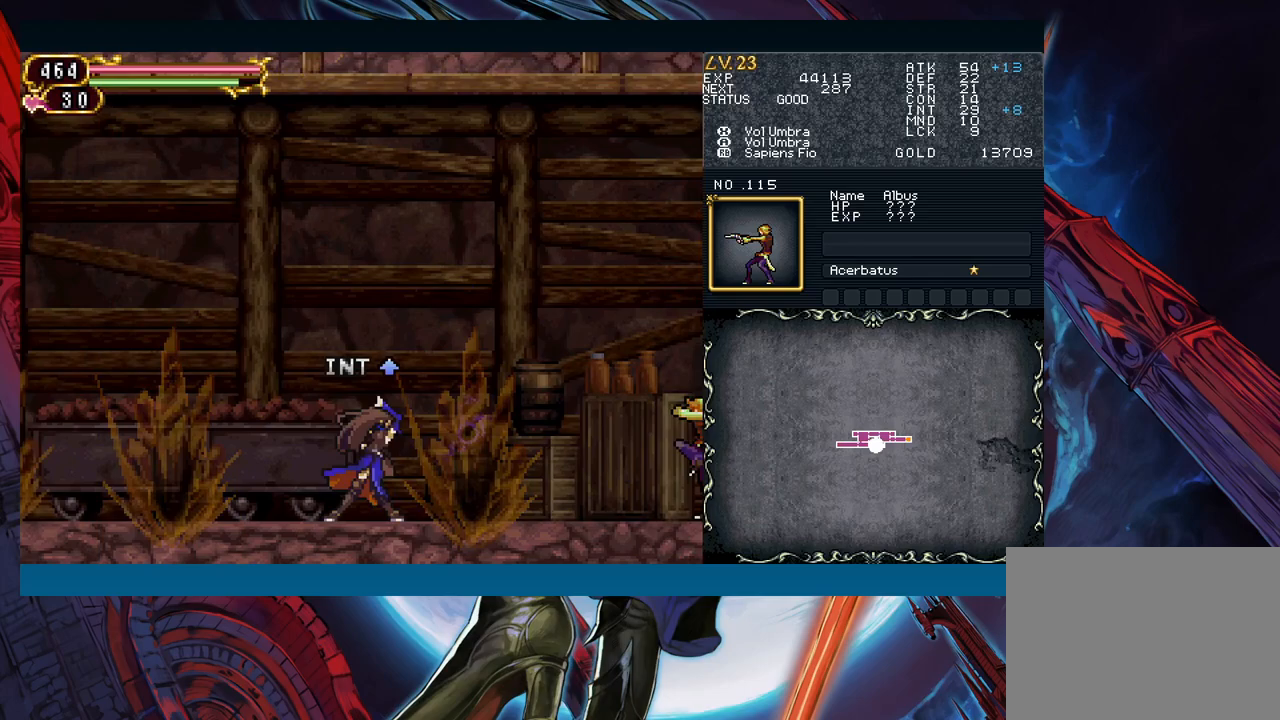
{"buttons": ["B"], "left_stick": "left", "events": [[33, "X", "up"], [83, "Y", "down"], [183, "B", "down"], [183, "Y", "up"], [250, "left_stick", "left"], [383, "B", "up"], [500, "B", "down"]]}
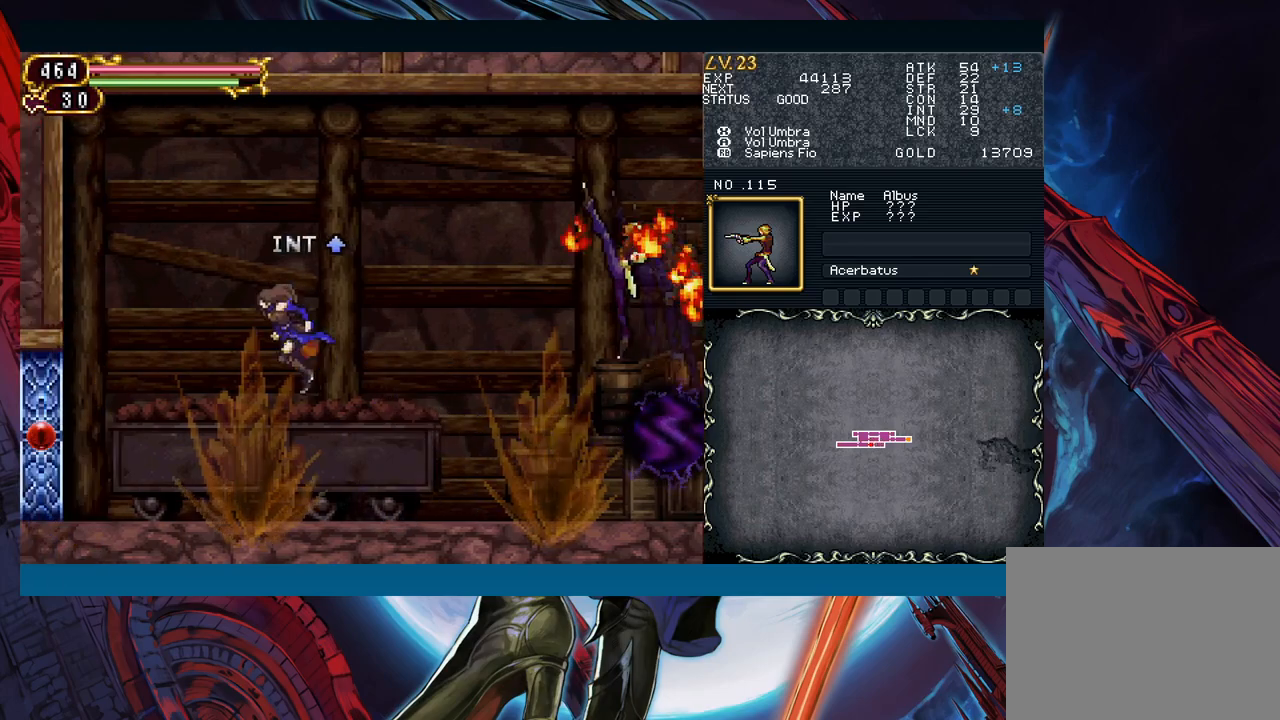
{"buttons": [], "left_stick": "up-right", "events": [[183, "left_stick", "up-right"], [433, "B", "up"]]}
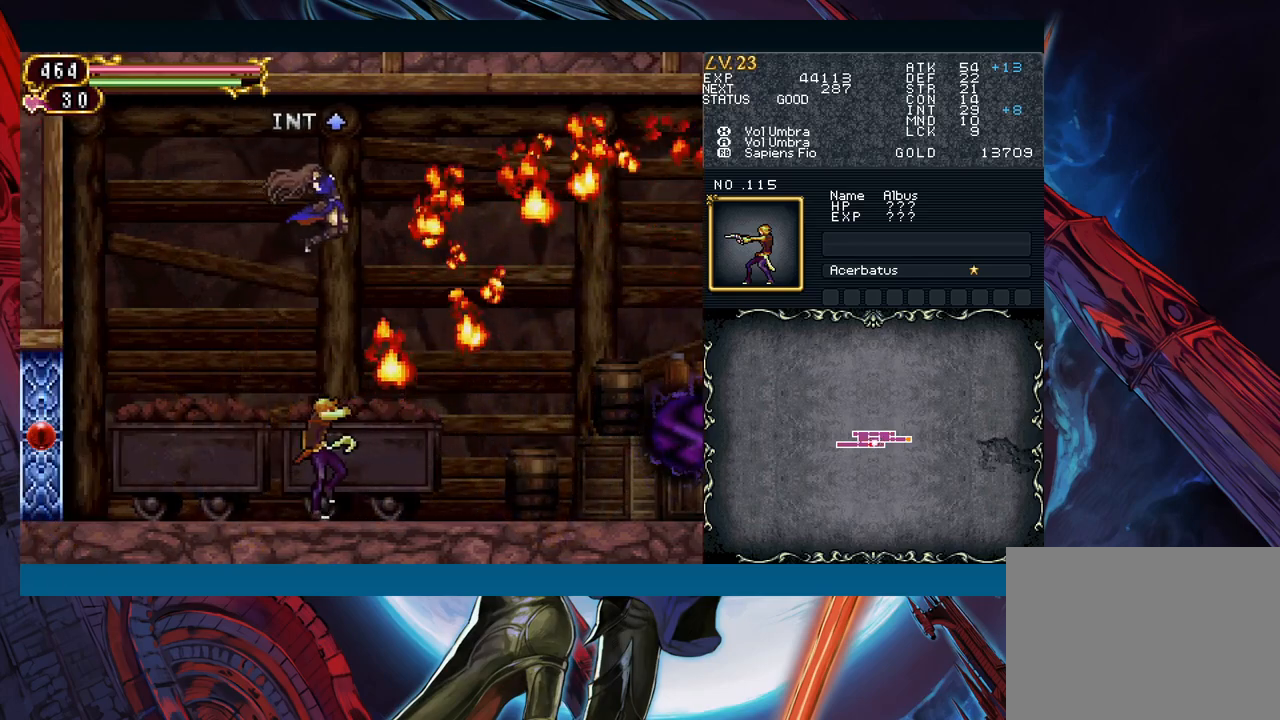
{"buttons": [], "left_stick": "up-left", "events": [[483, "left_stick", "up-left"]]}
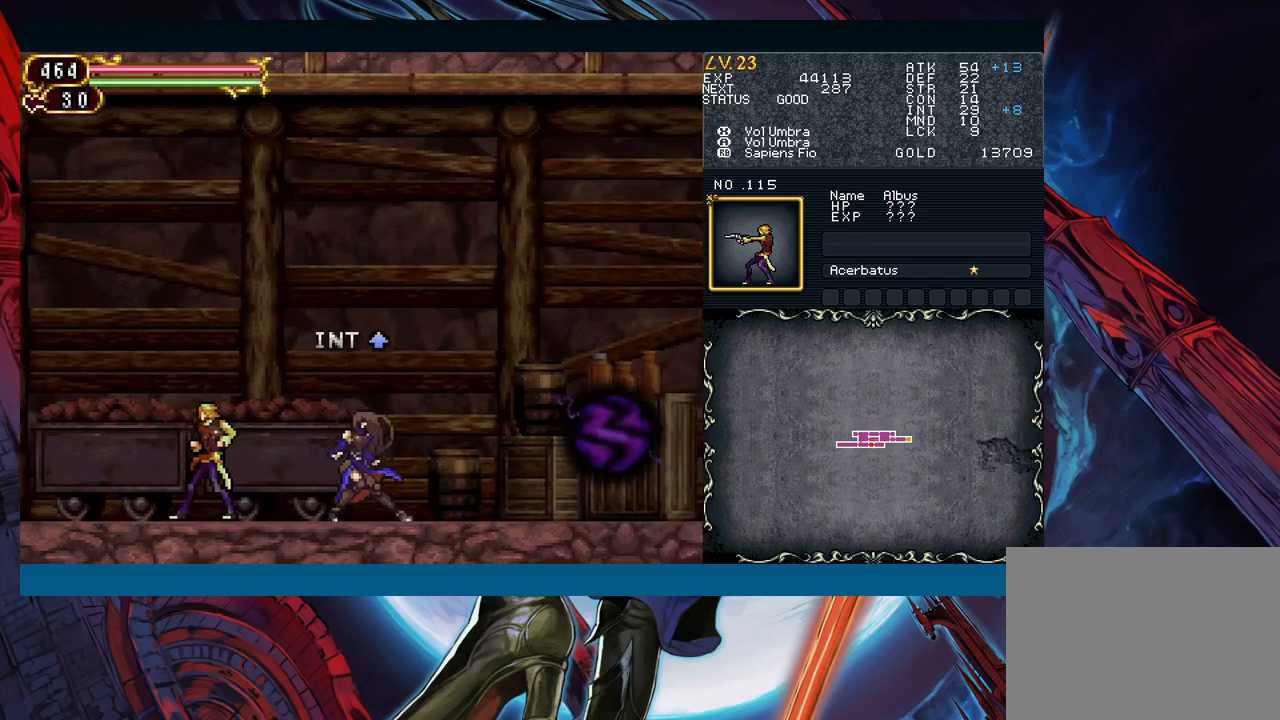
{"buttons": [], "left_stick": "right", "events": [[17, "left_stick", "left"], [67, "B", "down"], [183, "left_stick", "right"], [233, "B", "up"]]}
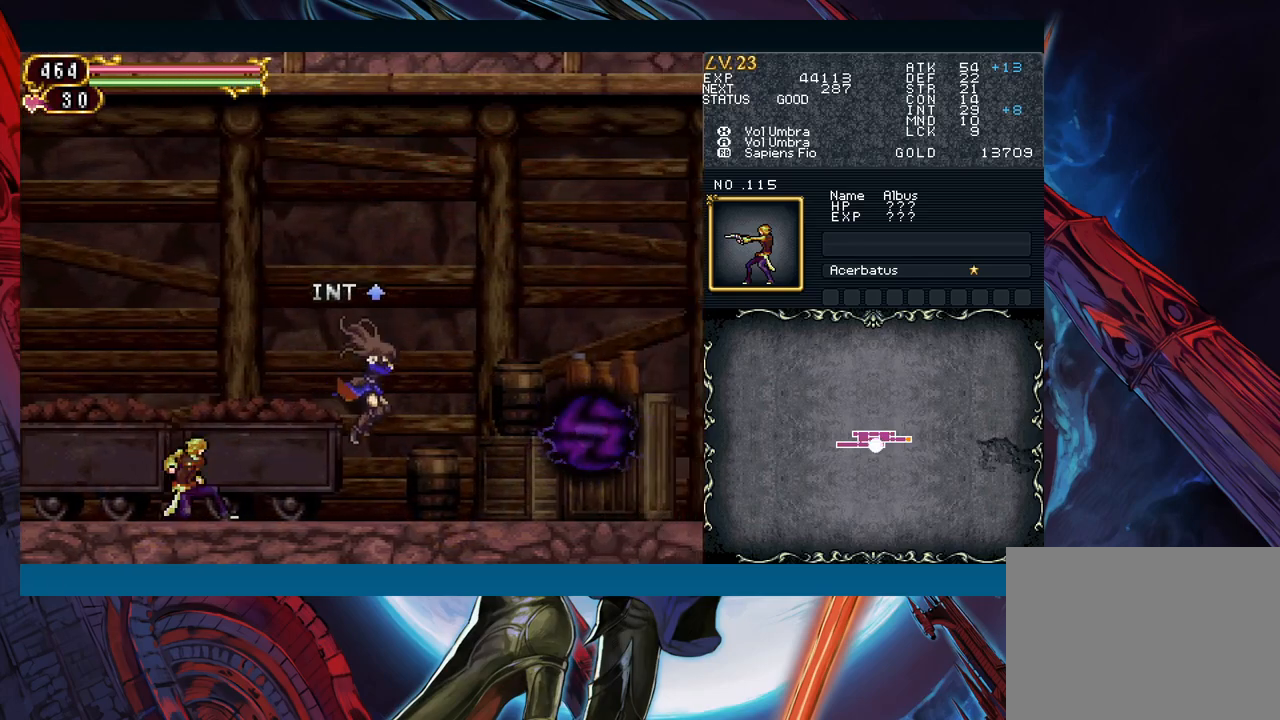
{"buttons": ["Y"], "left_stick": "left", "events": [[467, "left_stick", "left"], [500, "Y", "down"]]}
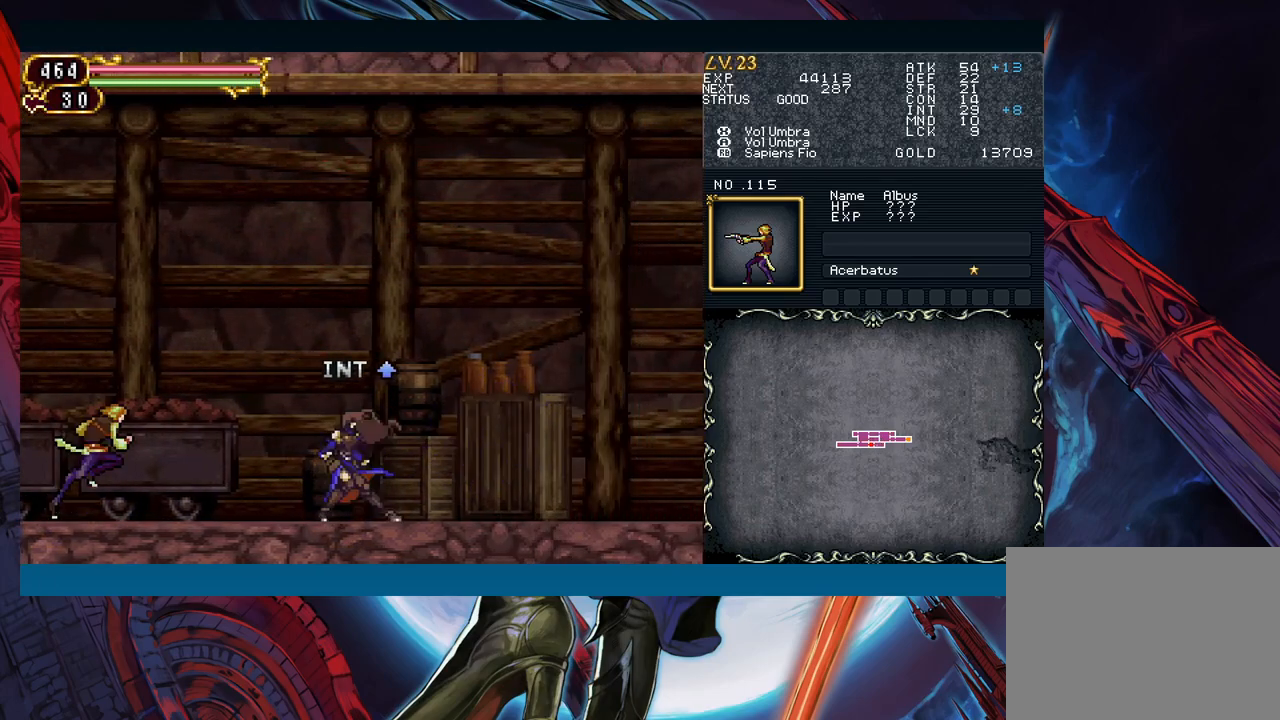
{"buttons": [], "left_stick": "right", "events": [[33, "B", "down"], [33, "Y", "up"], [67, "B", "up"], [67, "left_stick", "down-right"], [283, "left_stick", "left"], [300, "Y", "down"], [333, "B", "down"], [333, "Y", "up"], [367, "B", "up"], [367, "left_stick", "right"]]}
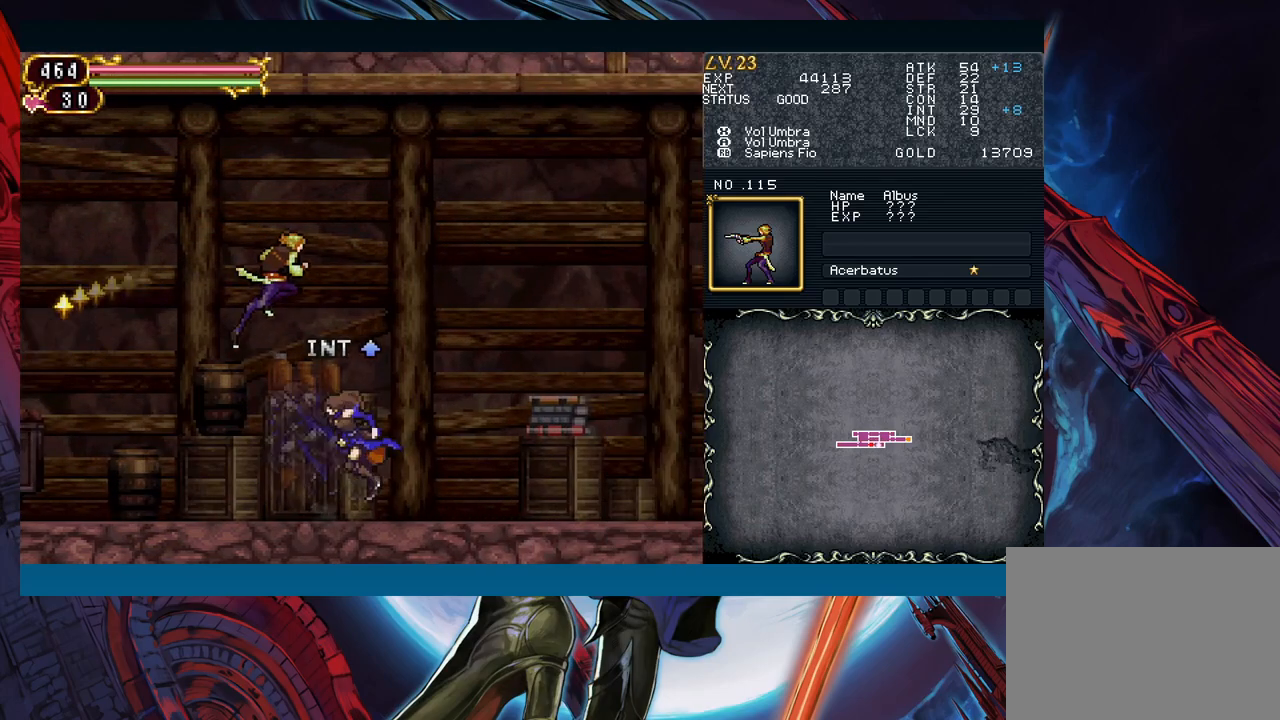
{"buttons": [], "left_stick": "right", "events": [[83, "left_stick", "left"], [100, "Y", "down"], [133, "B", "down"], [133, "Y", "up"], [150, "B", "up"], [167, "left_stick", "right"]]}
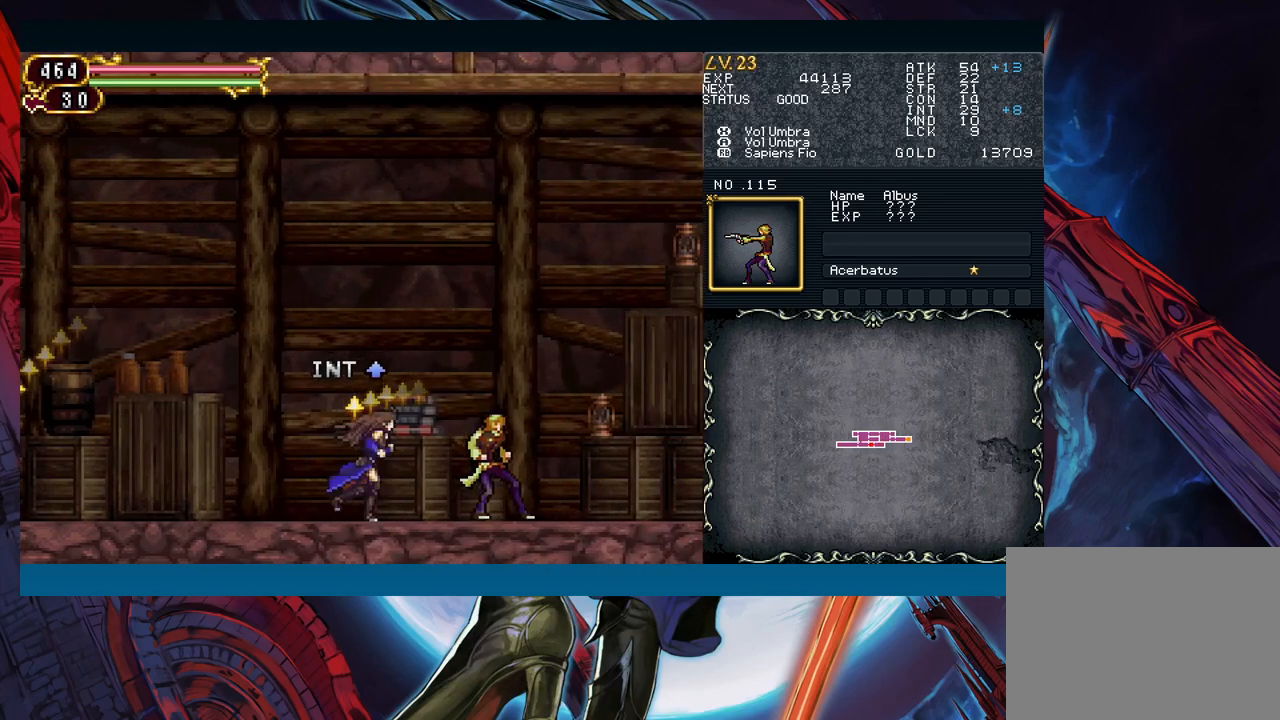
{"buttons": [], "left_stick": "center", "events": [[33, "left_stick", "center"], [50, "B", "down"], [217, "B", "up"]]}
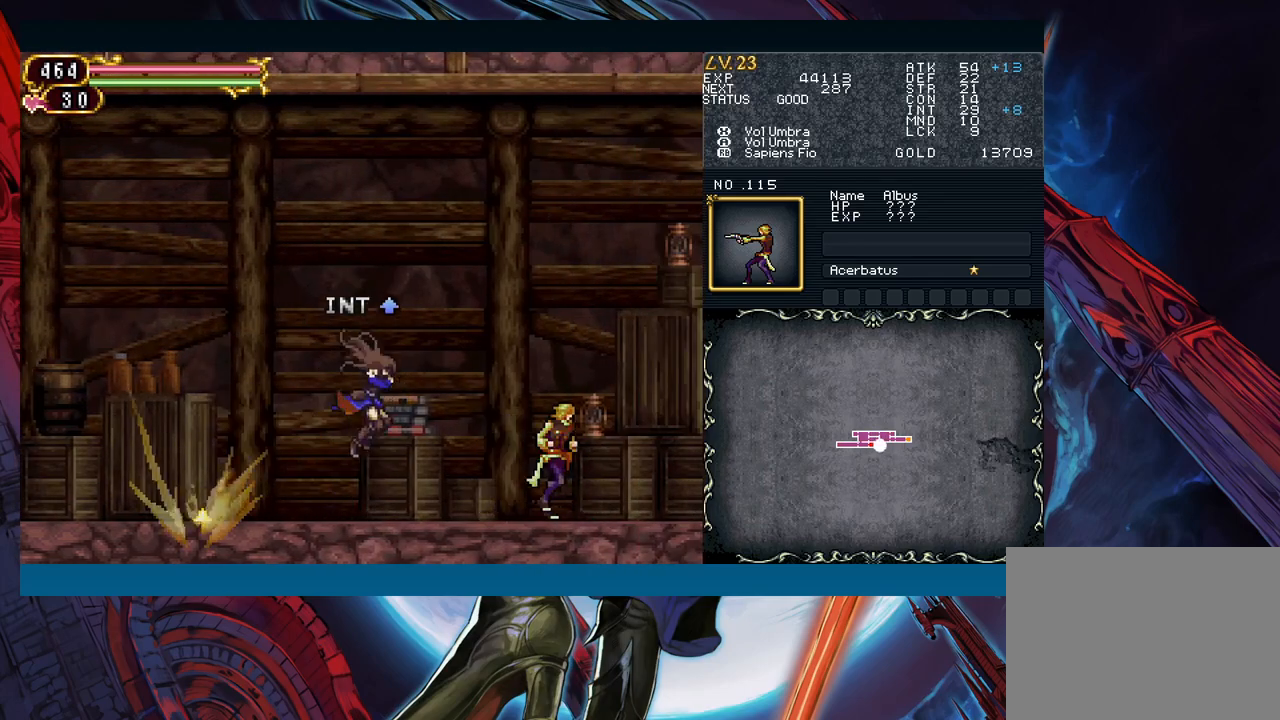
{"buttons": ["B"], "left_stick": "right", "events": [[133, "X", "down"], [217, "X", "up"], [300, "Y", "down"], [367, "B", "down"], [367, "Y", "up"], [483, "left_stick", "right"]]}
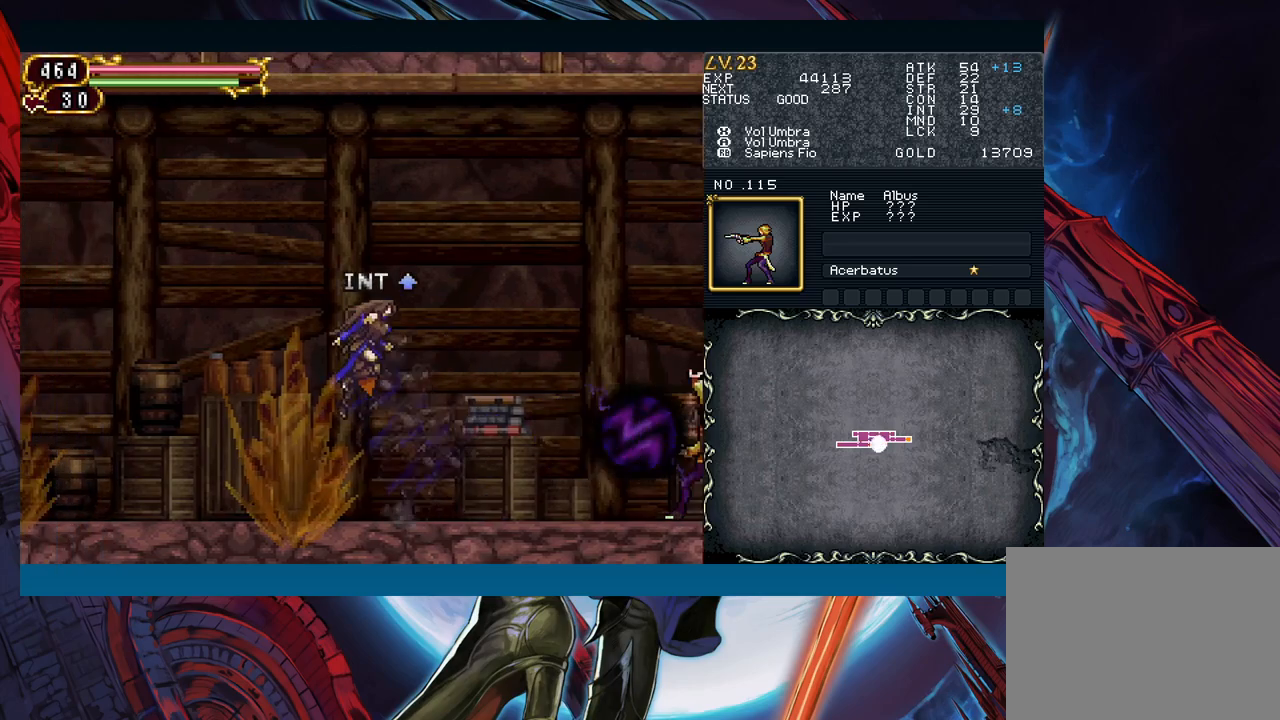
{"buttons": [], "left_stick": "center", "events": [[267, "left_stick", "center"], [400, "B", "up"]]}
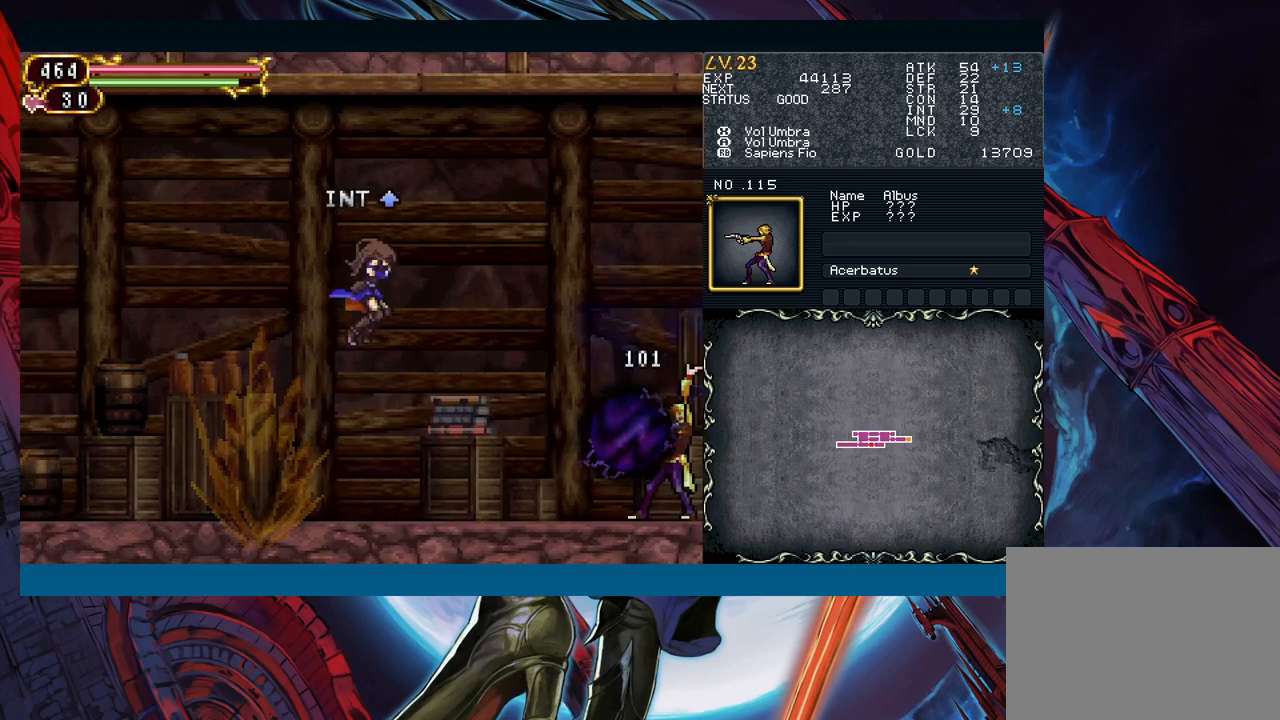
{"buttons": [], "left_stick": "center", "events": [[50, "left_stick", "right"], [300, "left_stick", "up"], [483, "left_stick", "center"]]}